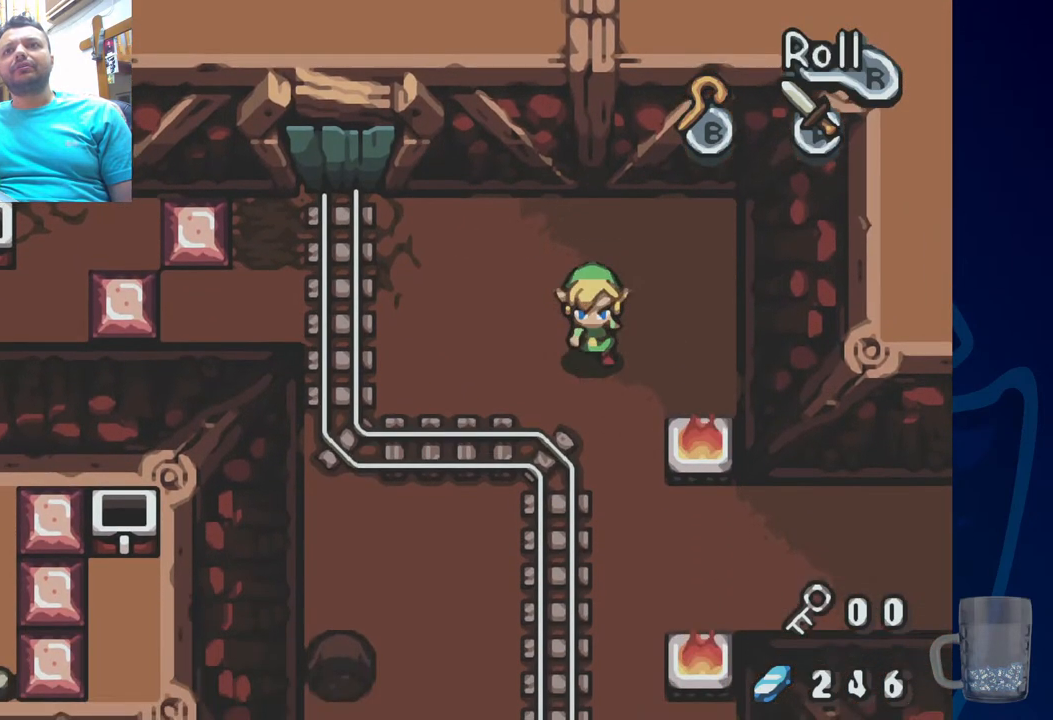
Gameplay with a controller (PlayStation layout); each line is a JSON object with the inputs held at the frame after it (dt_ms = milliseconds from this image to that frame). "events" lists button and stick changes between this image and that frame as [ms after this image, input, new state], when the widget could be followed in between. Not read: DPAD_DOWN DPAD_RIGHT.
{"dt_ms": 500, "buttons": [], "left_stick": "center", "right_stick": "center", "events": []}
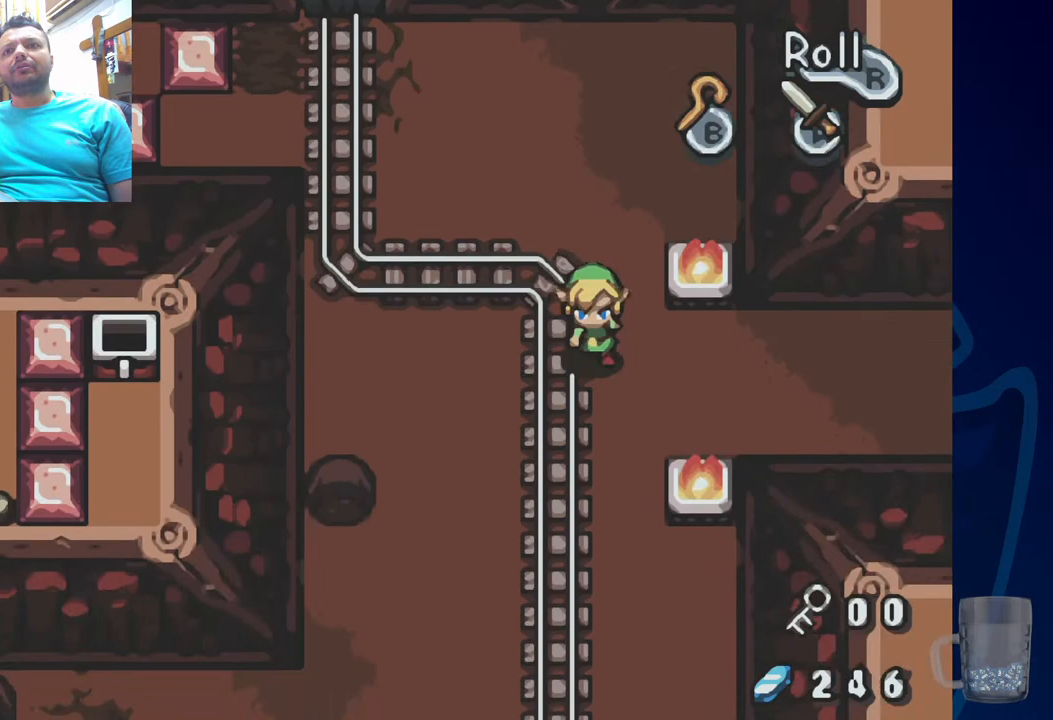
{"dt_ms": 500, "buttons": [], "left_stick": "center", "right_stick": "center", "events": []}
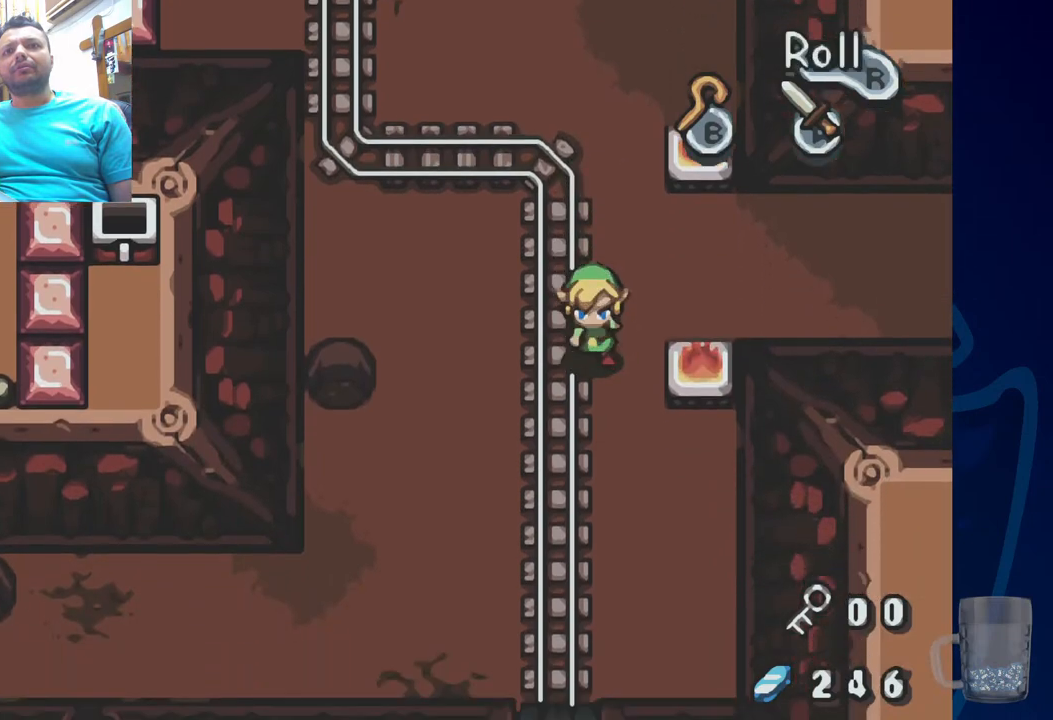
{"dt_ms": 500, "buttons": [], "left_stick": "center", "right_stick": "center", "events": [[117, "DPAD_LEFT", "down"], [433, "DPAD_LEFT", "up"]]}
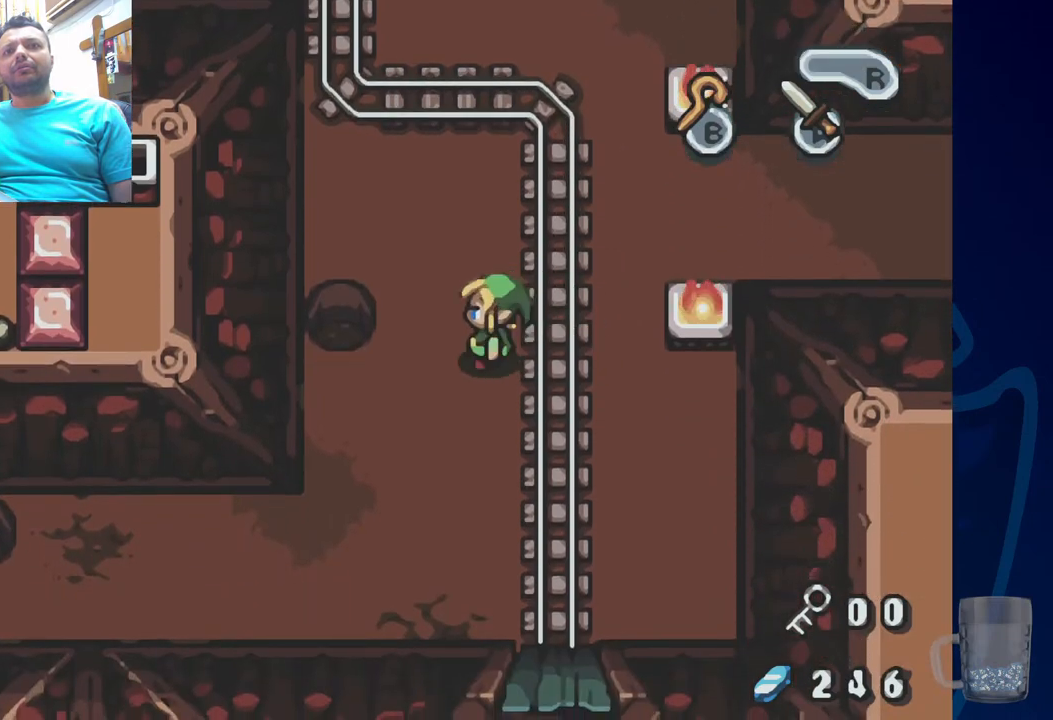
{"dt_ms": 500, "buttons": [], "left_stick": "center", "right_stick": "center", "events": []}
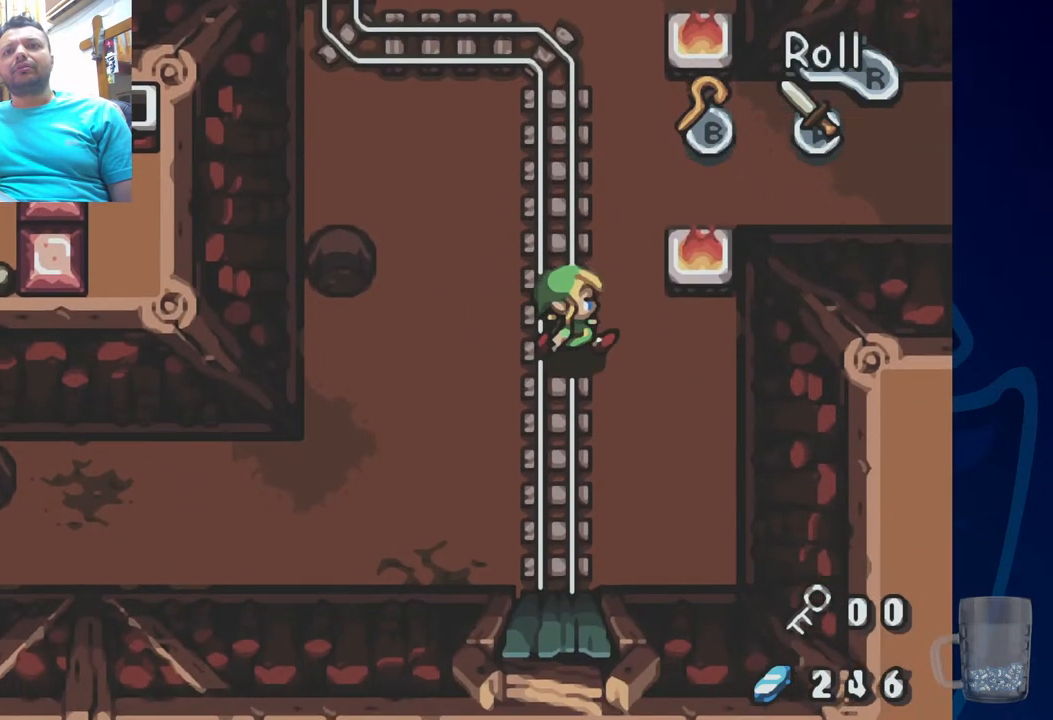
{"dt_ms": 500, "buttons": ["DPAD_UP"], "left_stick": "center", "right_stick": "center", "events": [[300, "DPAD_UP", "down"]]}
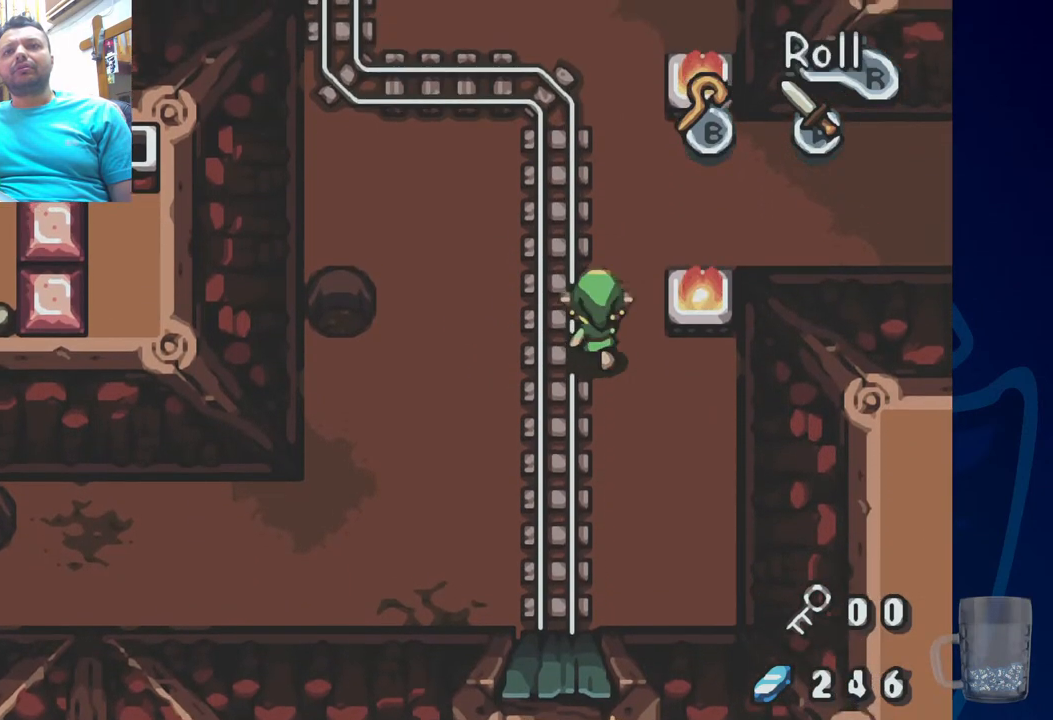
{"dt_ms": 500, "buttons": ["DPAD_UP"], "left_stick": "center", "right_stick": "center", "events": [[200, "DPAD_UP", "up"], [400, "DPAD_UP", "down"]]}
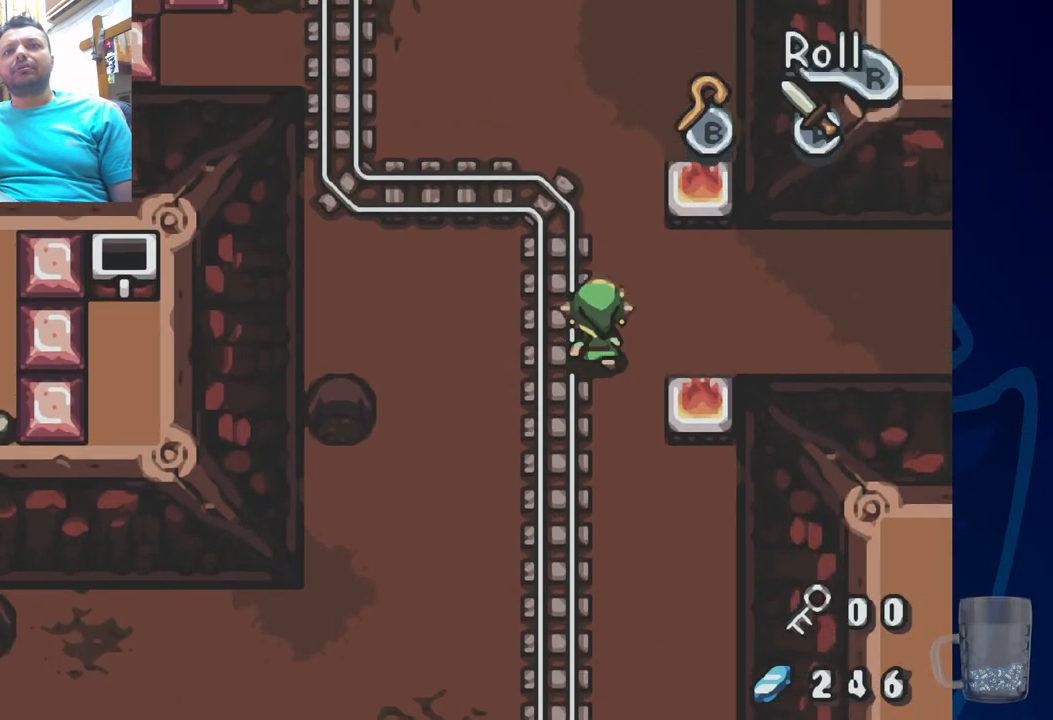
{"dt_ms": 500, "buttons": ["DPAD_LEFT"], "left_stick": "center", "right_stick": "center", "events": [[200, "DPAD_LEFT", "down"], [217, "DPAD_UP", "up"]]}
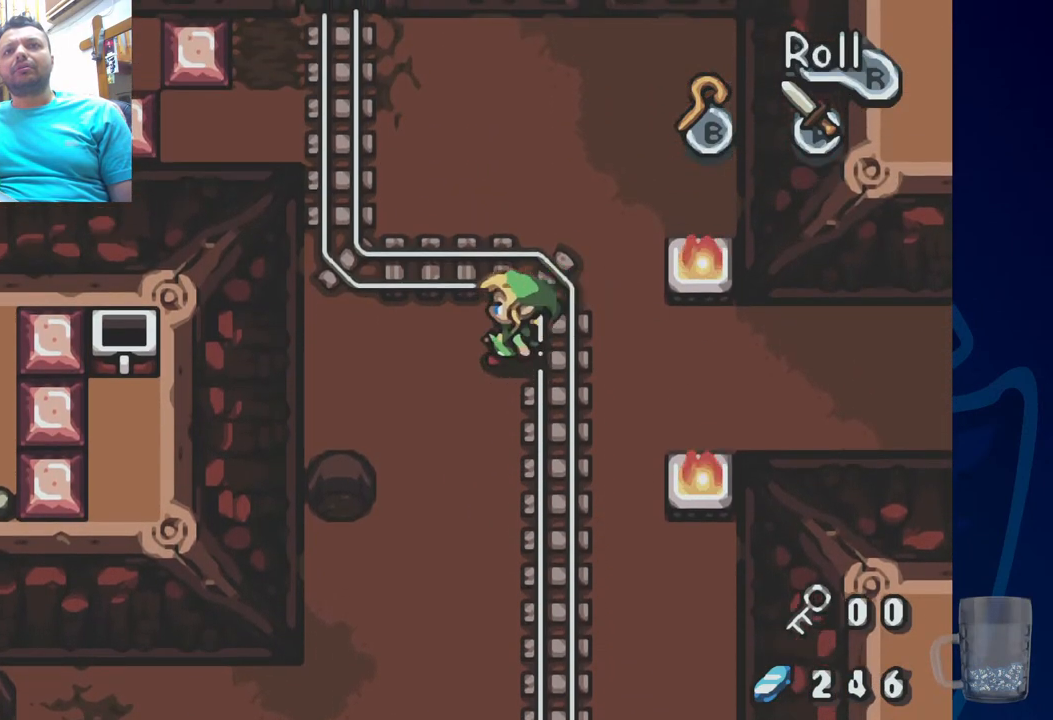
{"dt_ms": 1000, "buttons": [], "left_stick": "center", "right_stick": "center"}
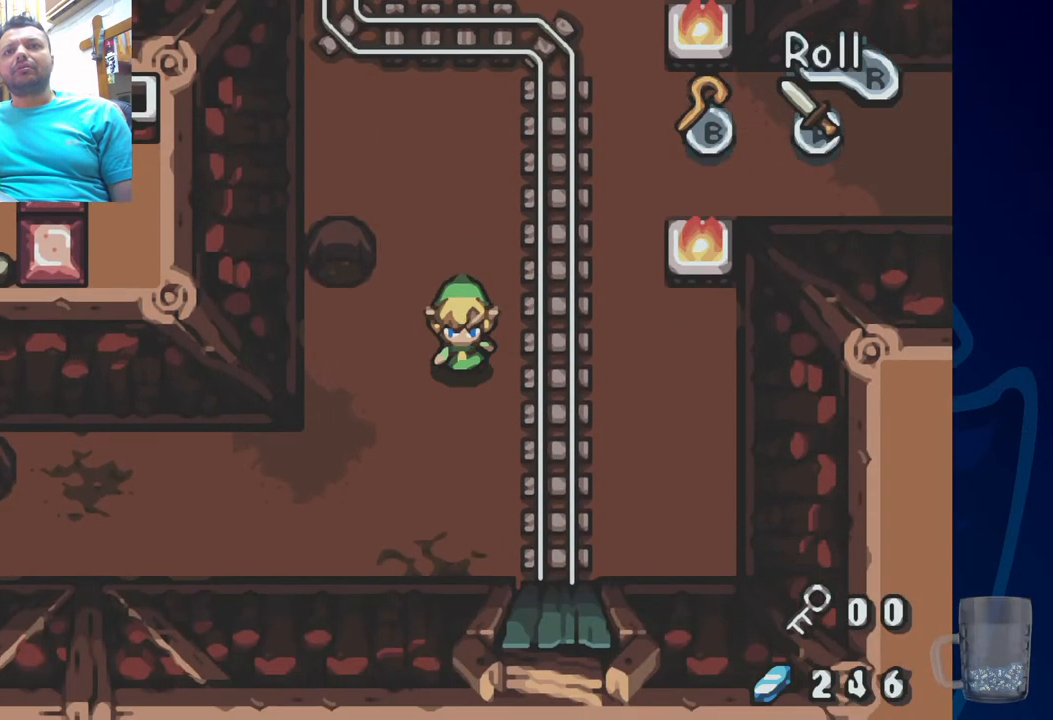
{"dt_ms": 500, "buttons": ["DPAD_LEFT"], "left_stick": "center", "right_stick": "center", "events": [[283, "DPAD_LEFT", "down"]]}
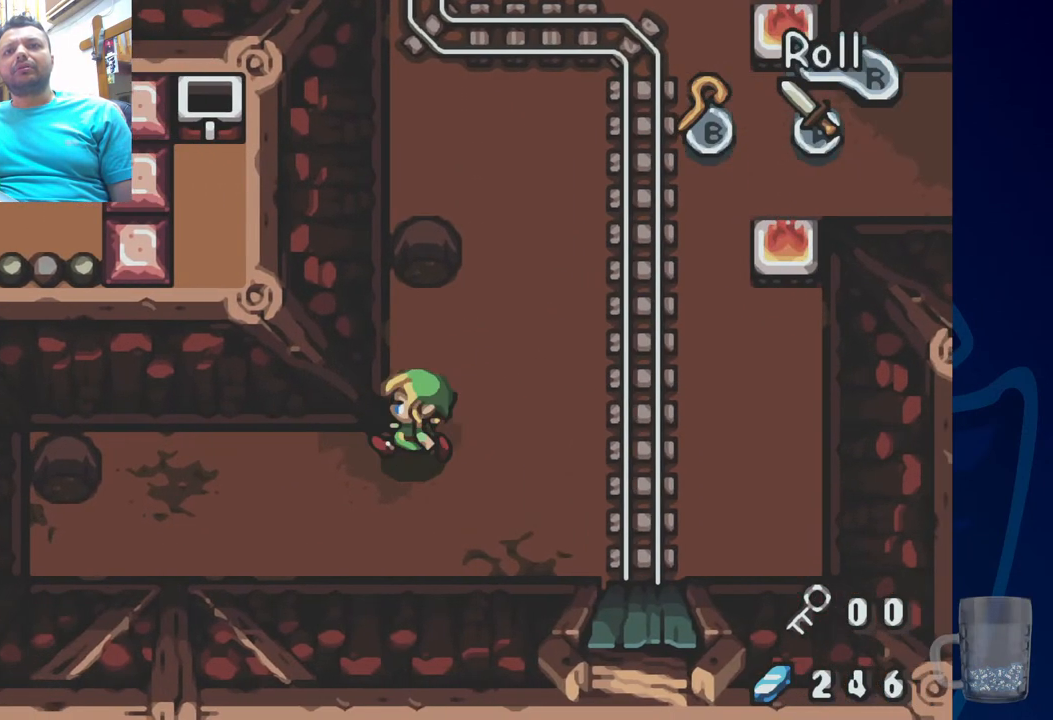
{"dt_ms": 500, "buttons": ["DPAD_LEFT"], "left_stick": "center", "right_stick": "center", "events": []}
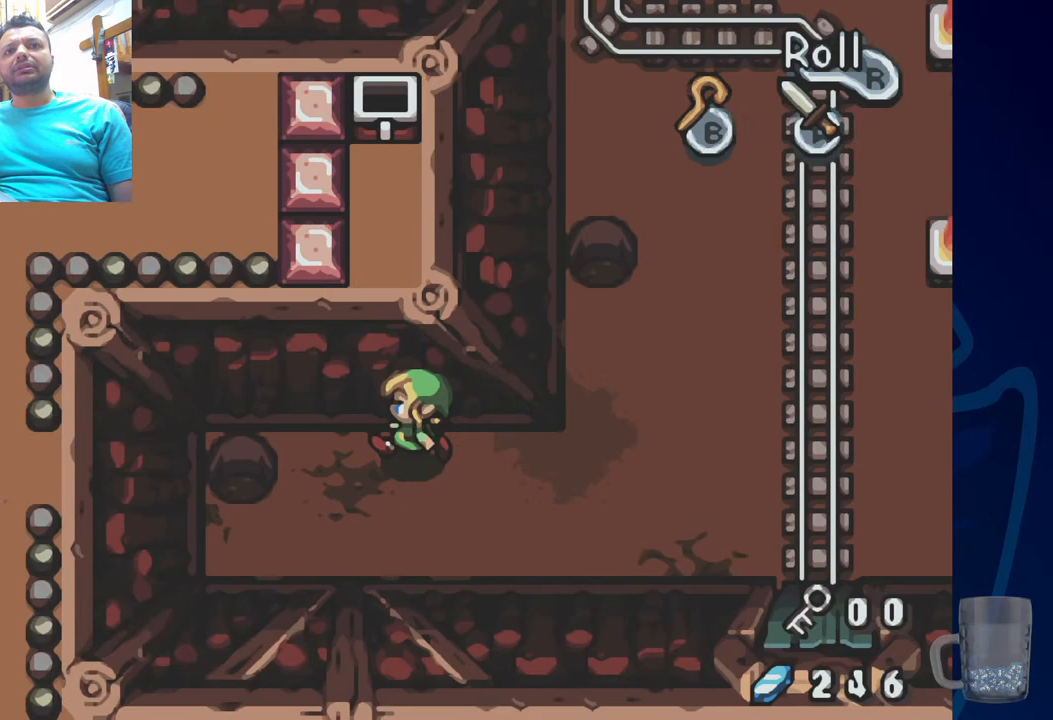
{"dt_ms": 500, "buttons": ["DPAD_LEFT"], "left_stick": "center", "right_stick": "center", "events": [[133, "SQUARE", "down"], [367, "SQUARE", "up"]]}
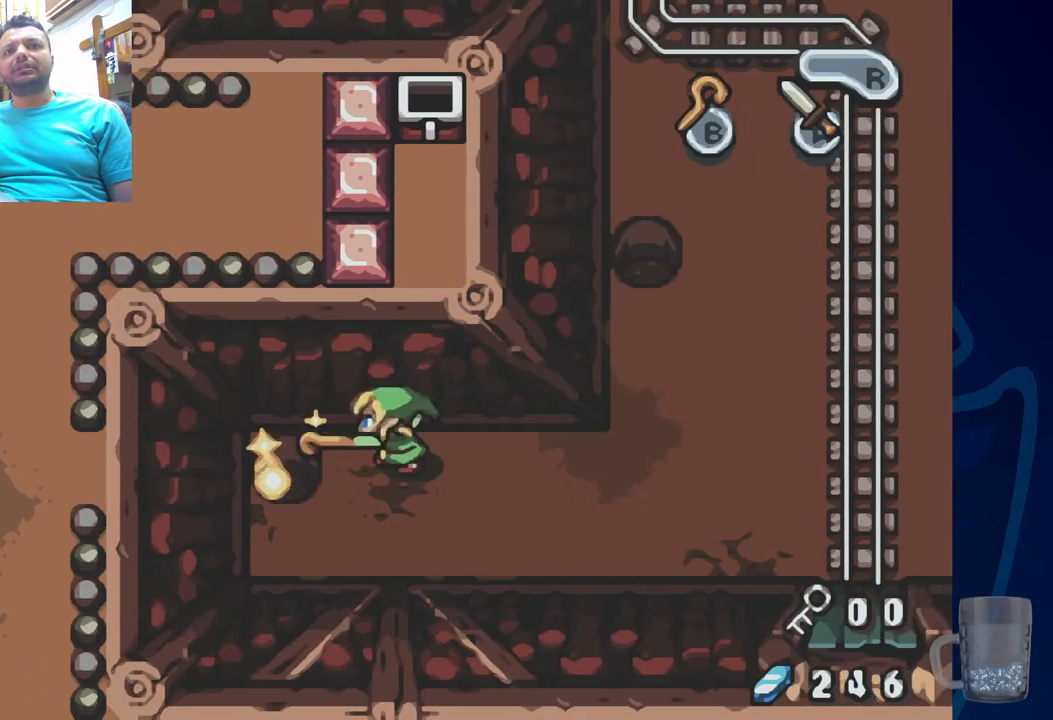
{"dt_ms": 500, "buttons": ["DPAD_LEFT"], "left_stick": "center", "right_stick": "center", "events": []}
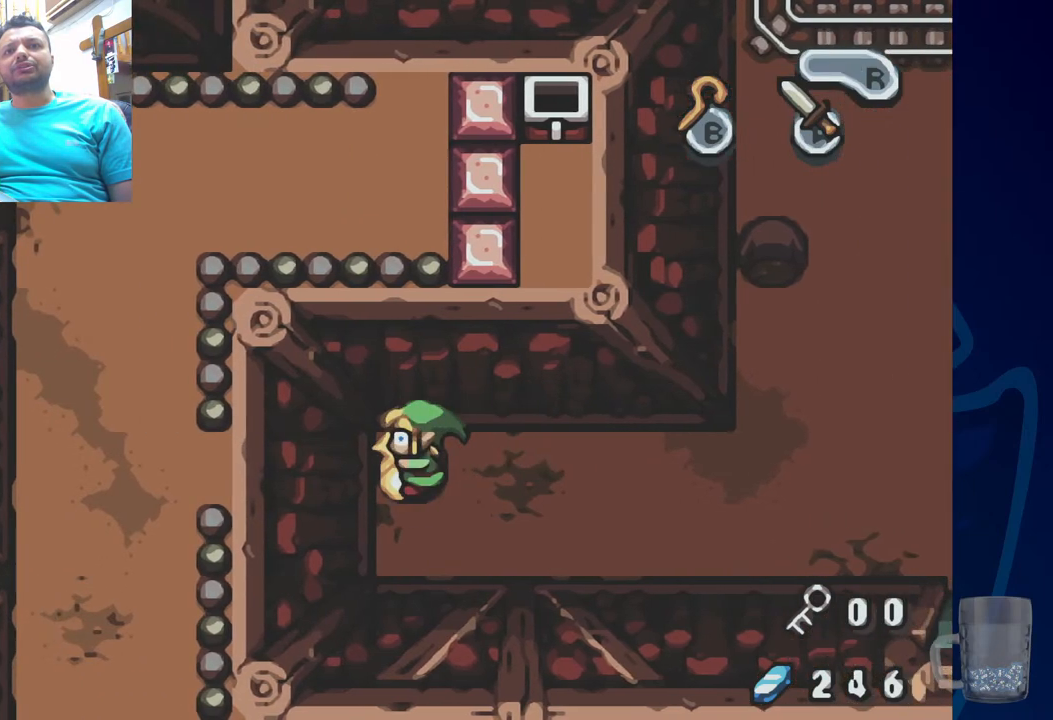
{"dt_ms": 500, "buttons": ["DPAD_LEFT"], "left_stick": "center", "right_stick": "center", "events": []}
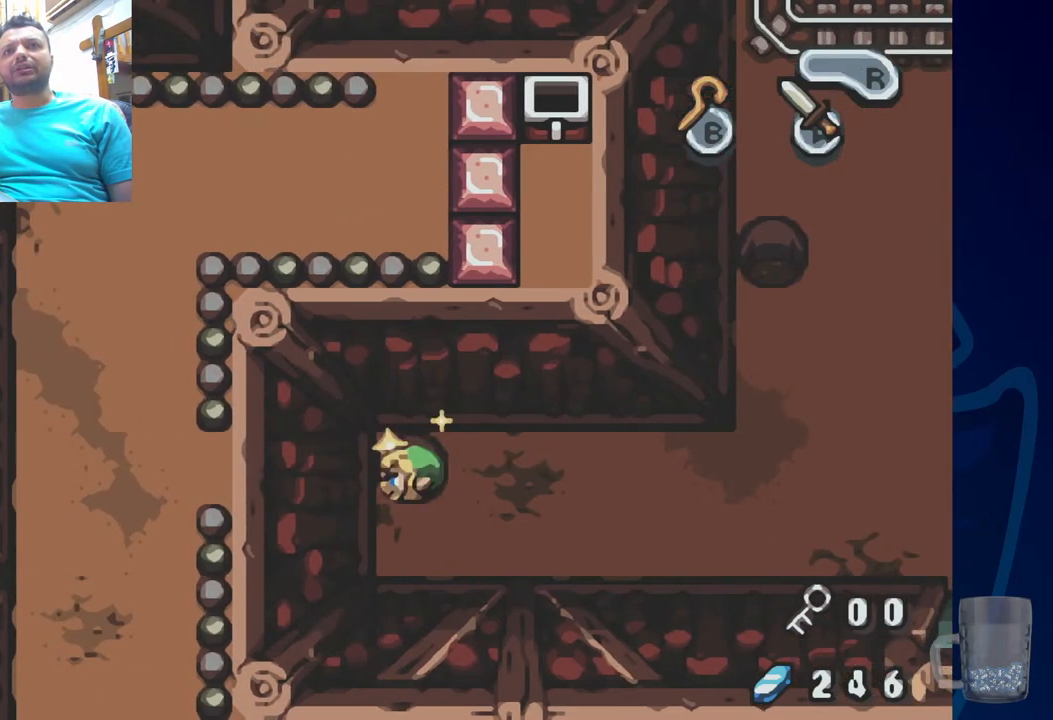
{"dt_ms": 500, "buttons": ["DPAD_LEFT"], "left_stick": "center", "right_stick": "center", "events": []}
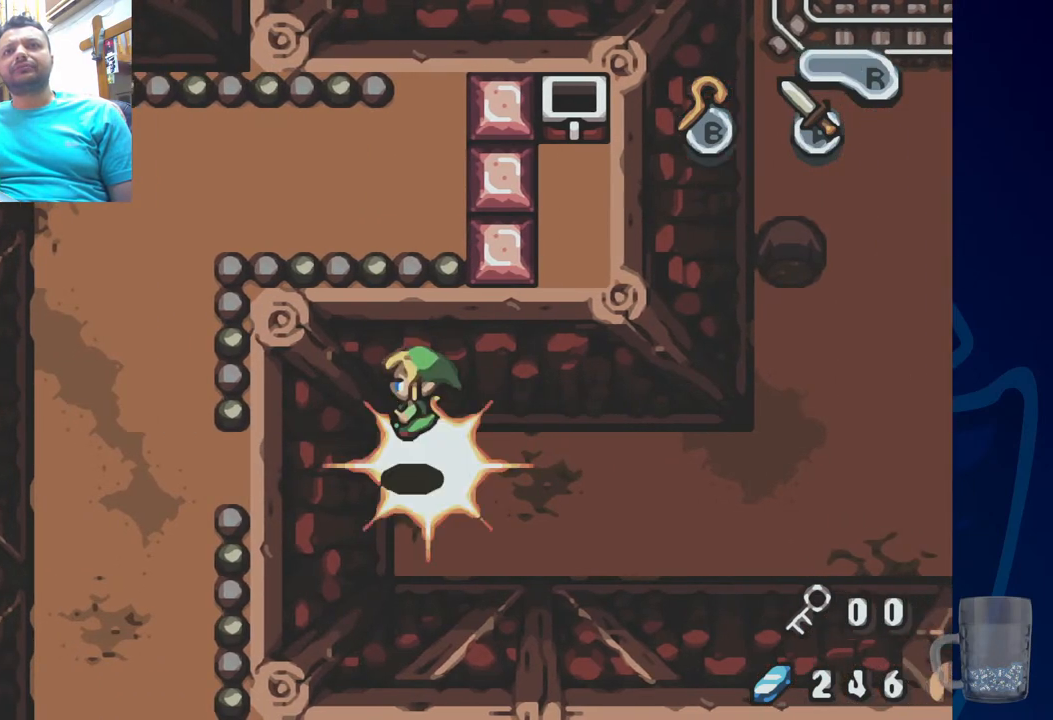
{"dt_ms": 500, "buttons": ["DPAD_LEFT"], "left_stick": "center", "right_stick": "center", "events": [[300, "DPAD_LEFT", "up"], [417, "DPAD_LEFT", "down"]]}
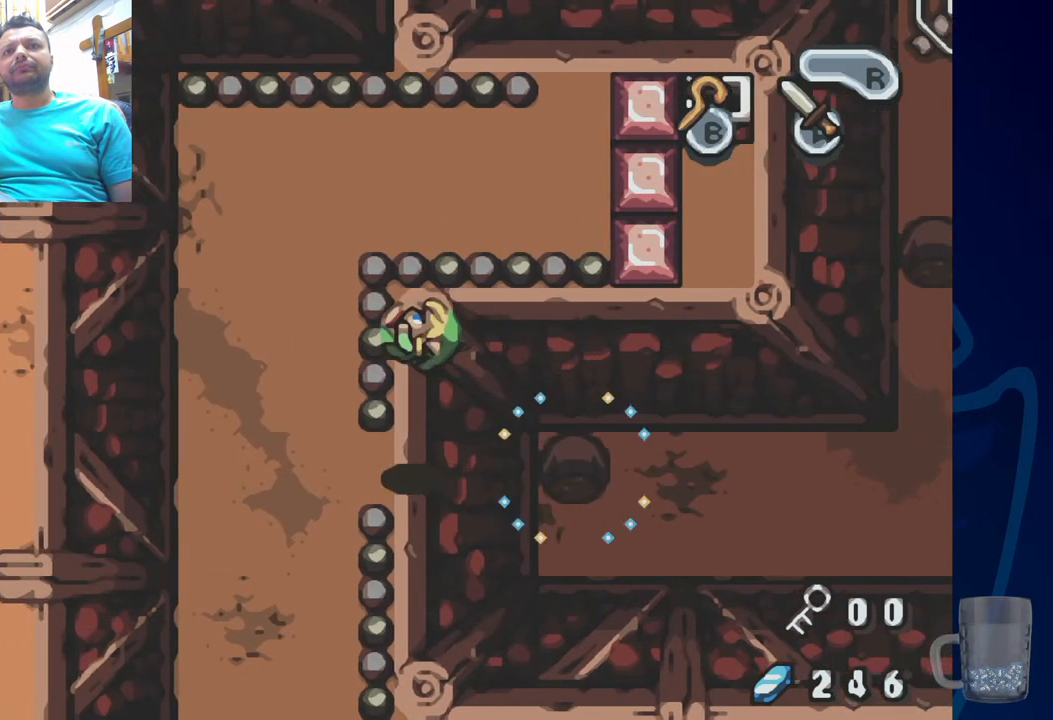
{"dt_ms": 500, "buttons": [], "left_stick": "center", "right_stick": "center", "events": [[450, "DPAD_LEFT", "up"]]}
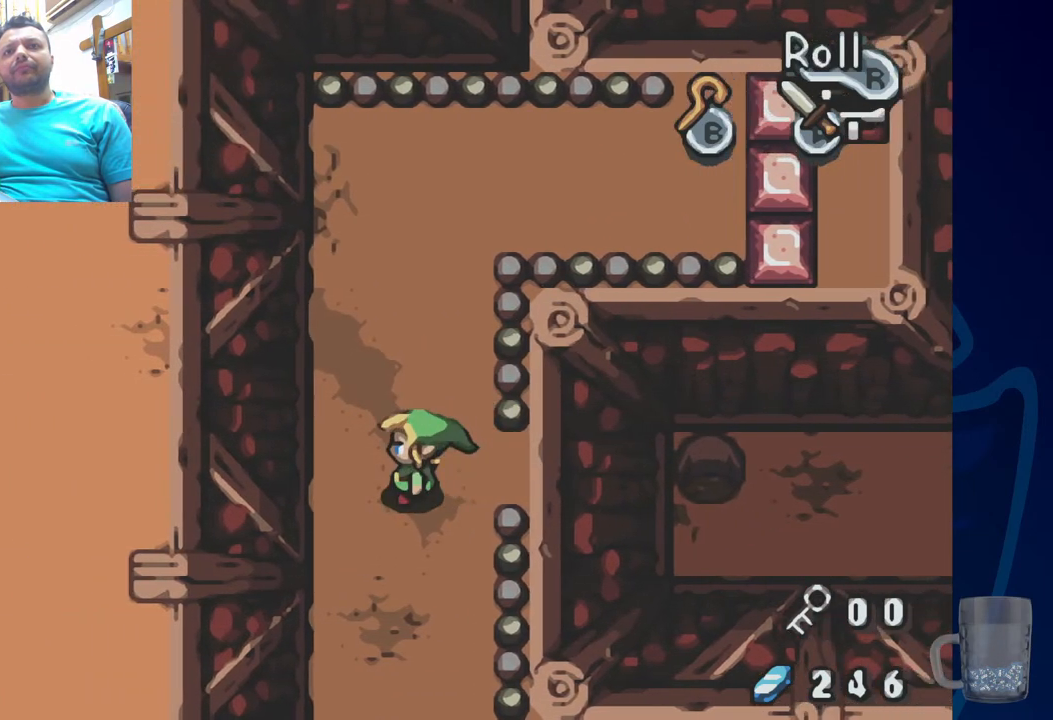
{"dt_ms": 500, "buttons": [], "left_stick": "center", "right_stick": "center", "events": []}
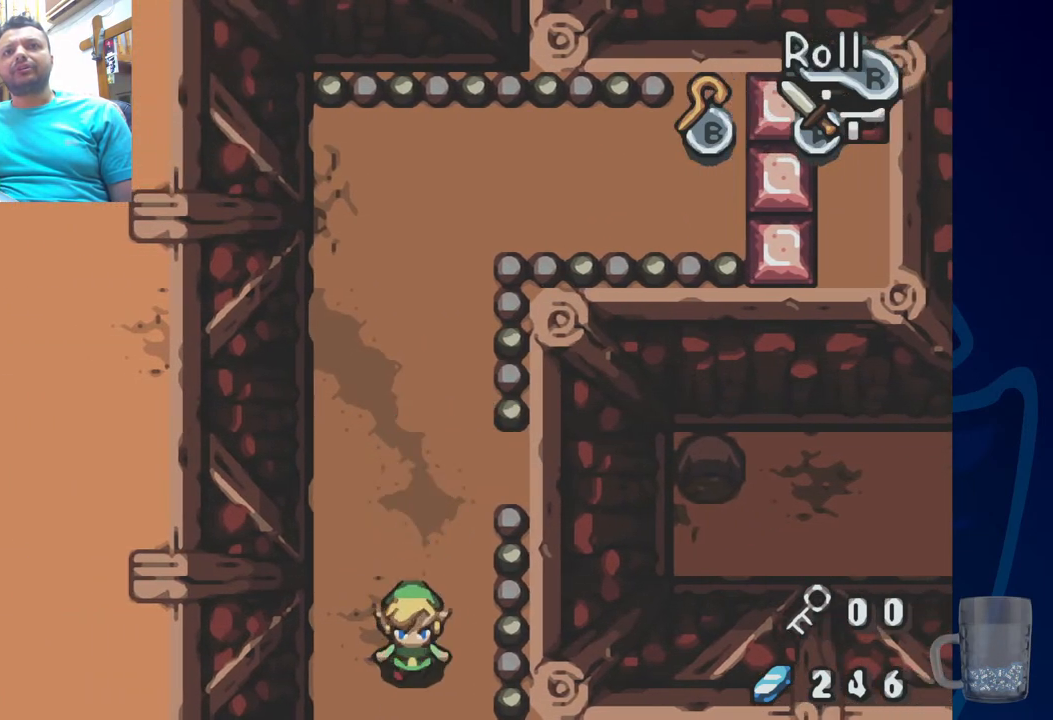
{"dt_ms": 500, "buttons": [], "left_stick": "center", "right_stick": "center", "events": []}
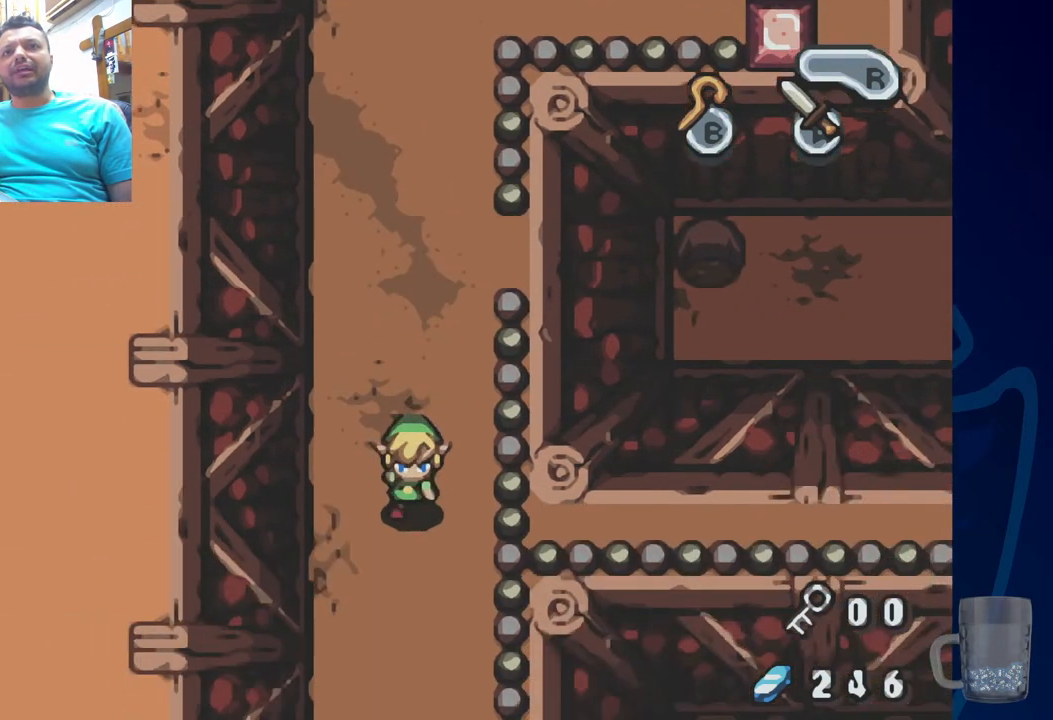
{"dt_ms": 500, "buttons": [], "left_stick": "center", "right_stick": "center", "events": []}
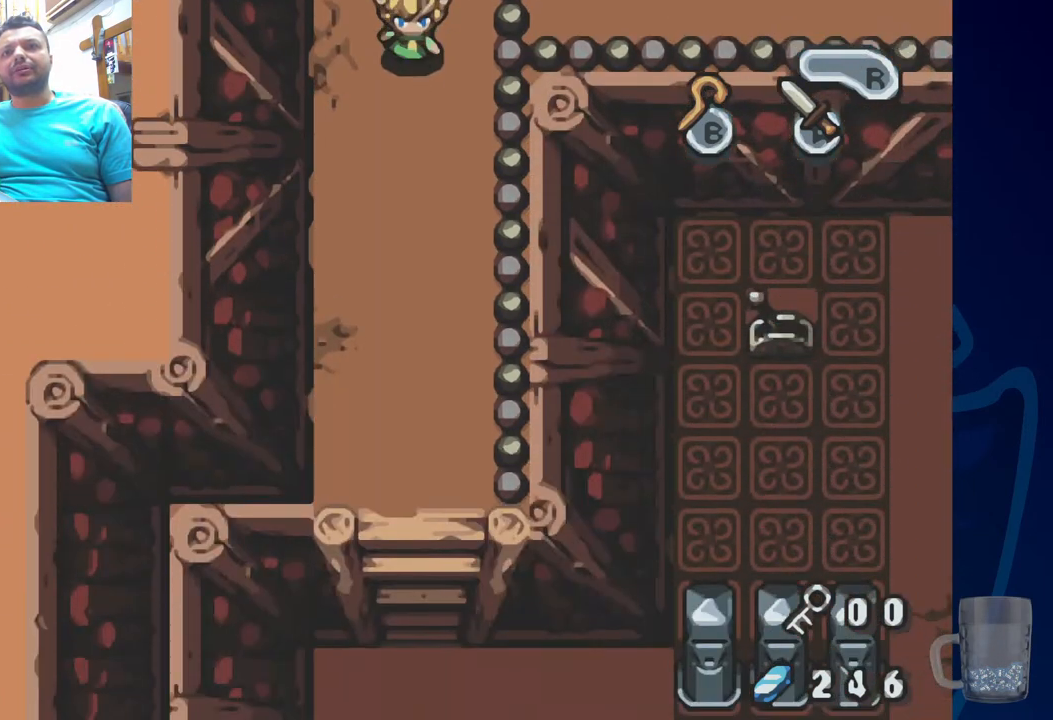
{"dt_ms": 500, "buttons": [], "left_stick": "center", "right_stick": "center", "events": []}
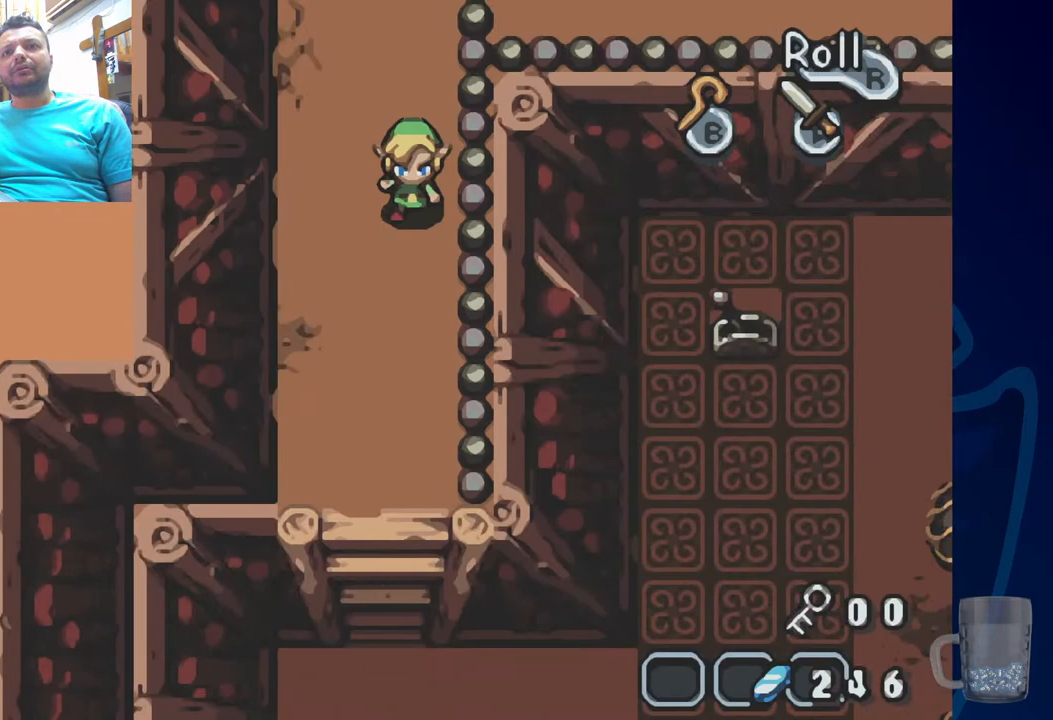
{"dt_ms": 500, "buttons": ["DPAD_UP"], "left_stick": "center", "right_stick": "center", "events": [[350, "DPAD_UP", "down"]]}
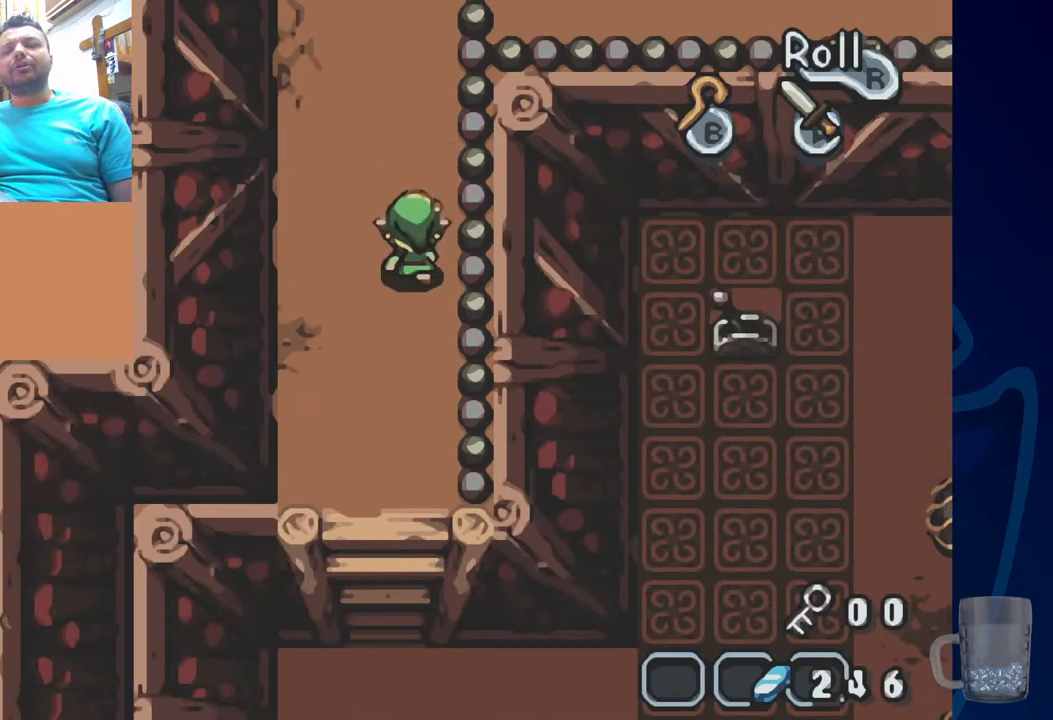
{"dt_ms": 500, "buttons": ["DPAD_UP"], "left_stick": "center", "right_stick": "center", "events": []}
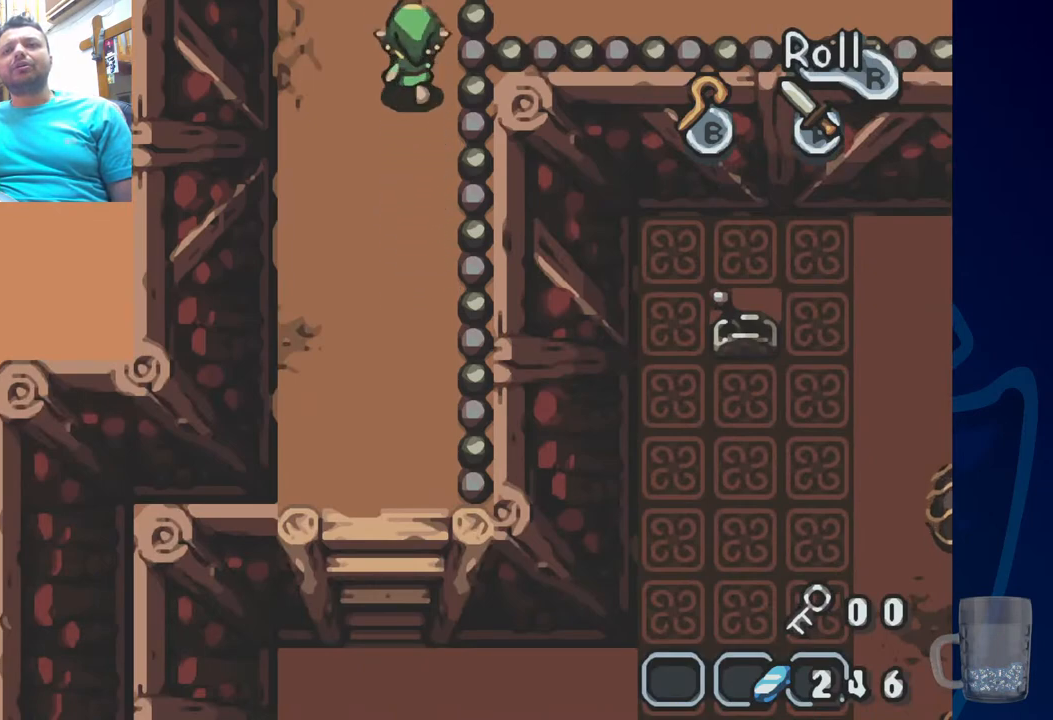
{"dt_ms": 500, "buttons": ["DPAD_UP"], "left_stick": "center", "right_stick": "center", "events": []}
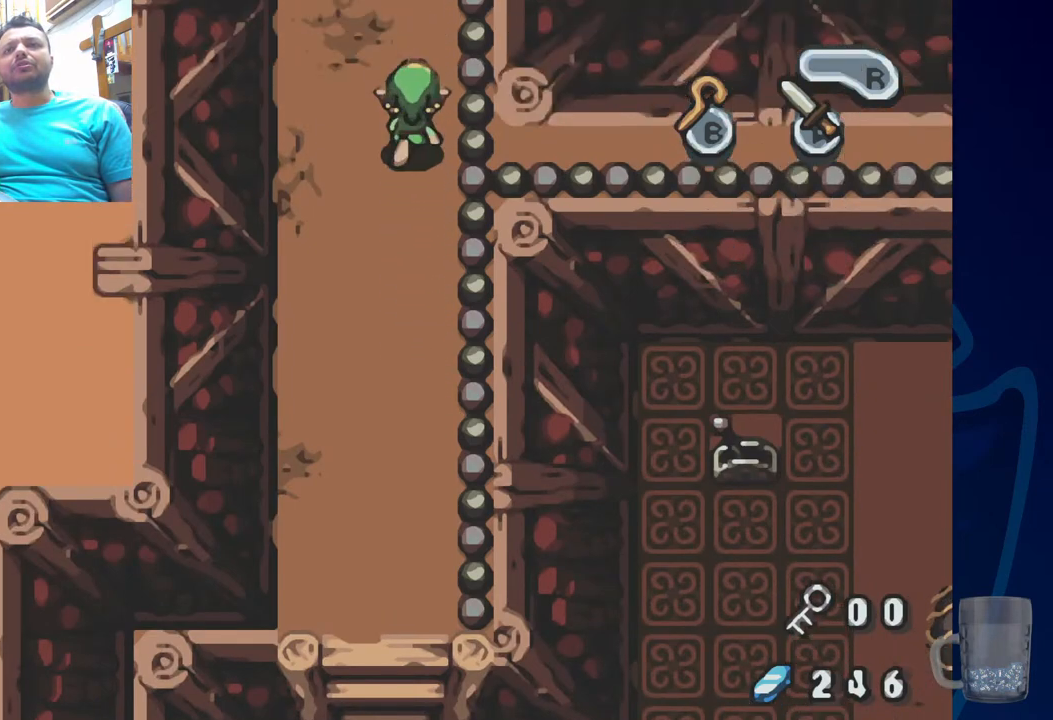
{"dt_ms": 500, "buttons": ["DPAD_UP"], "left_stick": "center", "right_stick": "center", "events": []}
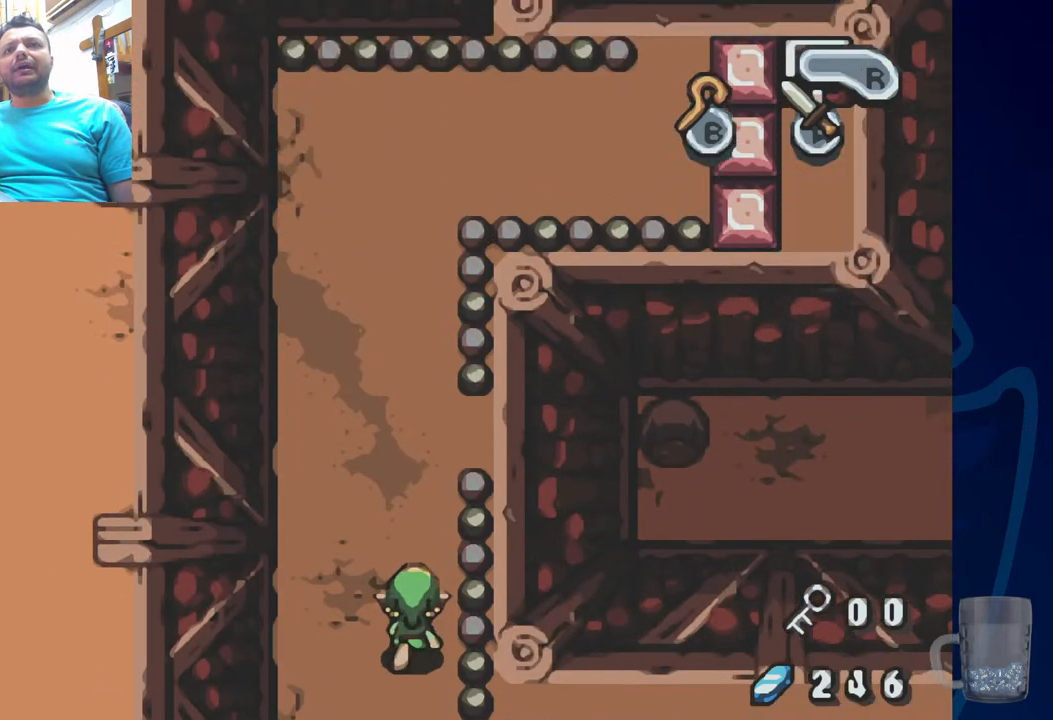
{"dt_ms": 500, "buttons": ["DPAD_UP"], "left_stick": "center", "right_stick": "center", "events": []}
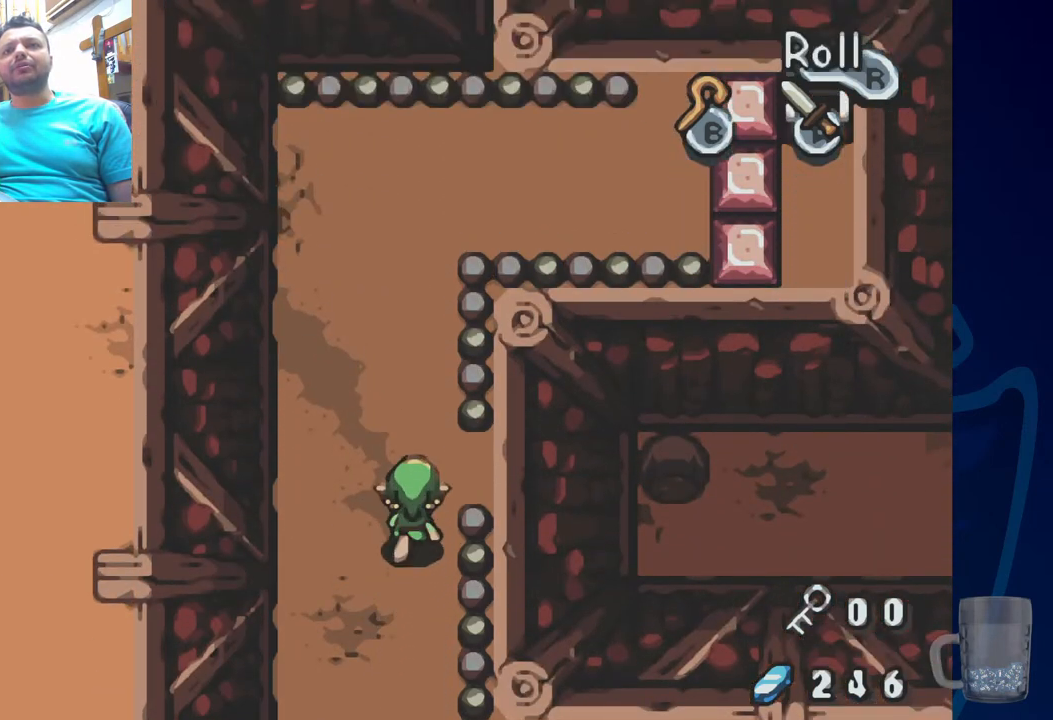
{"dt_ms": 500, "buttons": [], "left_stick": "center", "right_stick": "center", "events": [[117, "DPAD_UP", "up"]]}
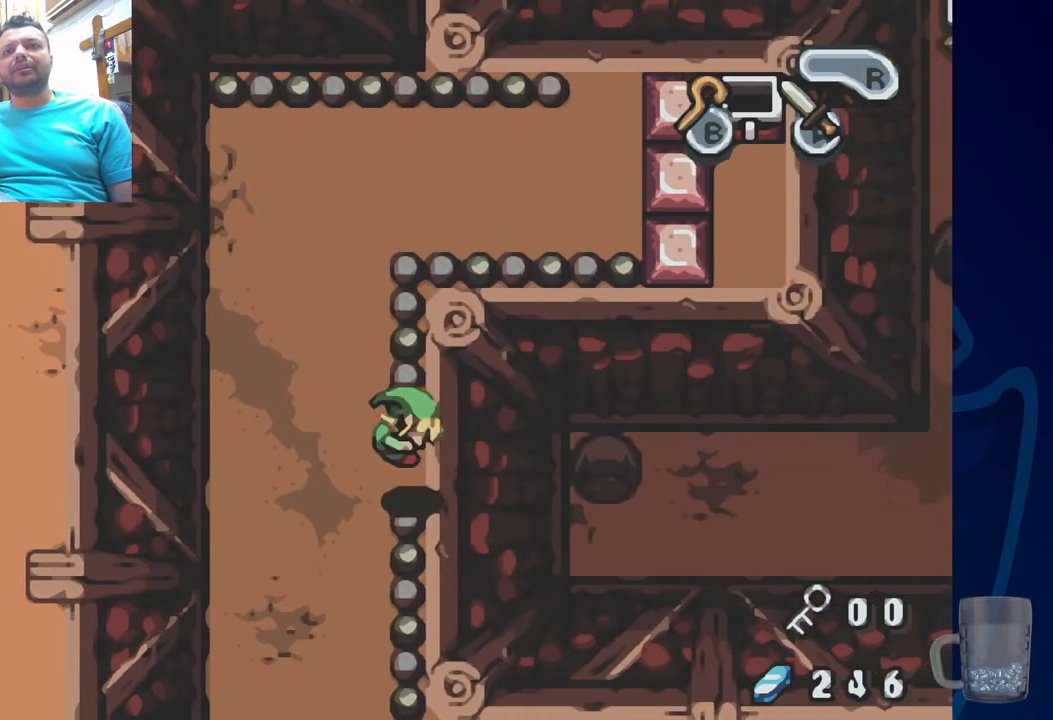
{"dt_ms": 500, "buttons": [], "left_stick": "center", "right_stick": "center", "events": []}
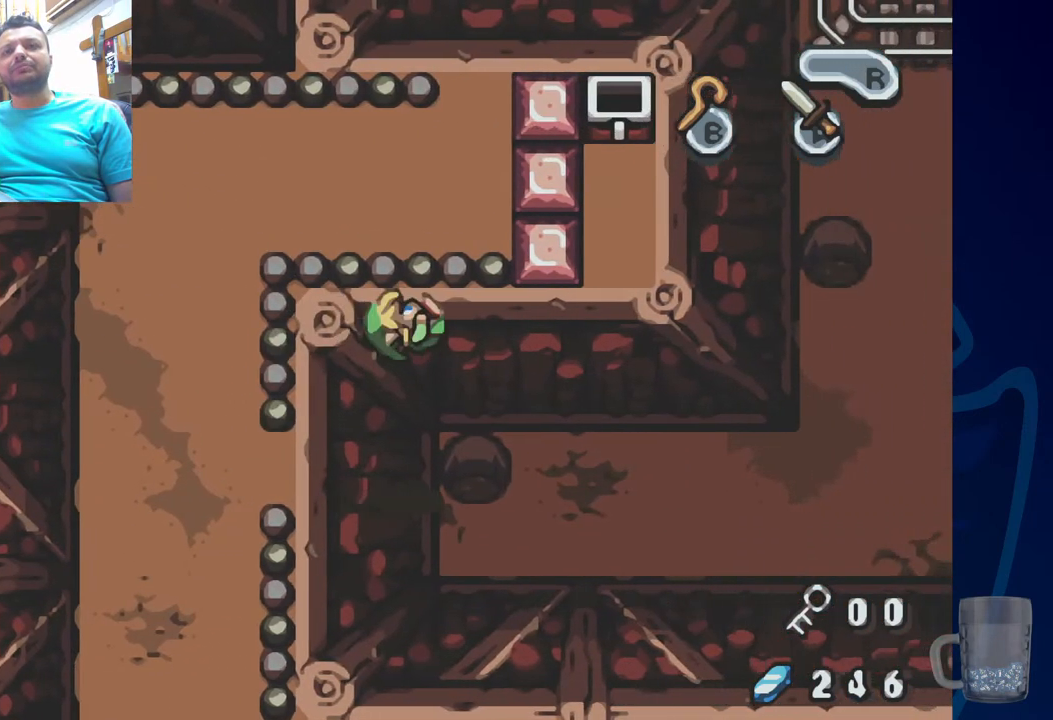
{"dt_ms": 500, "buttons": ["R2"], "left_stick": "center", "right_stick": "center", "events": [[433, "R2", "down"]]}
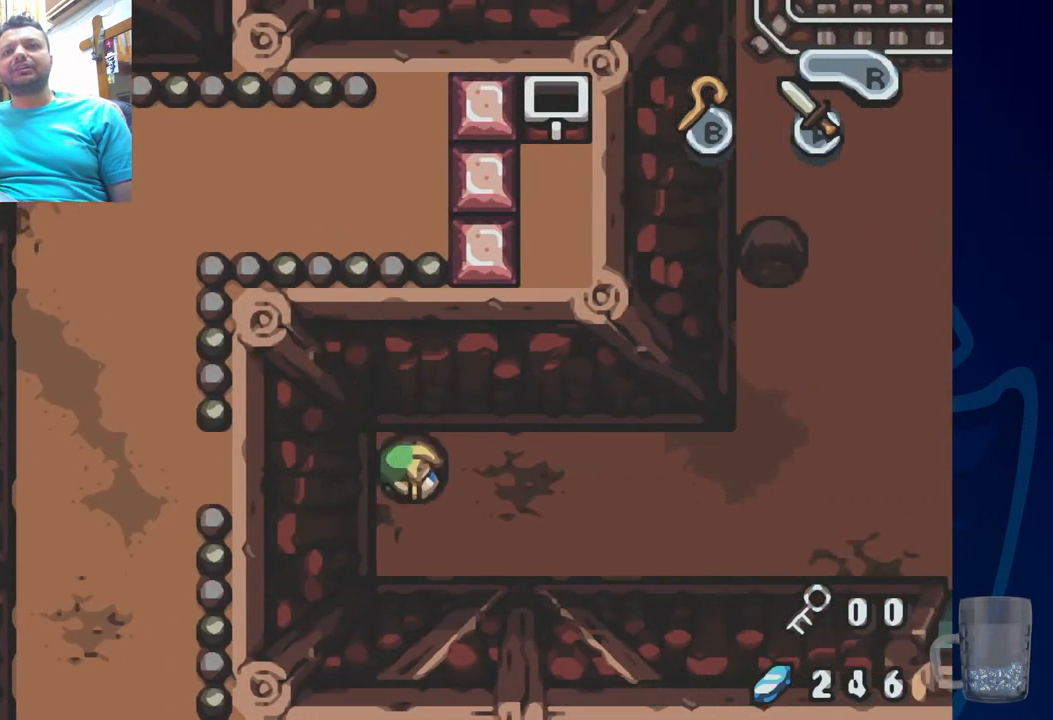
{"dt_ms": 1000, "buttons": ["R2"], "left_stick": "center", "right_stick": "center"}
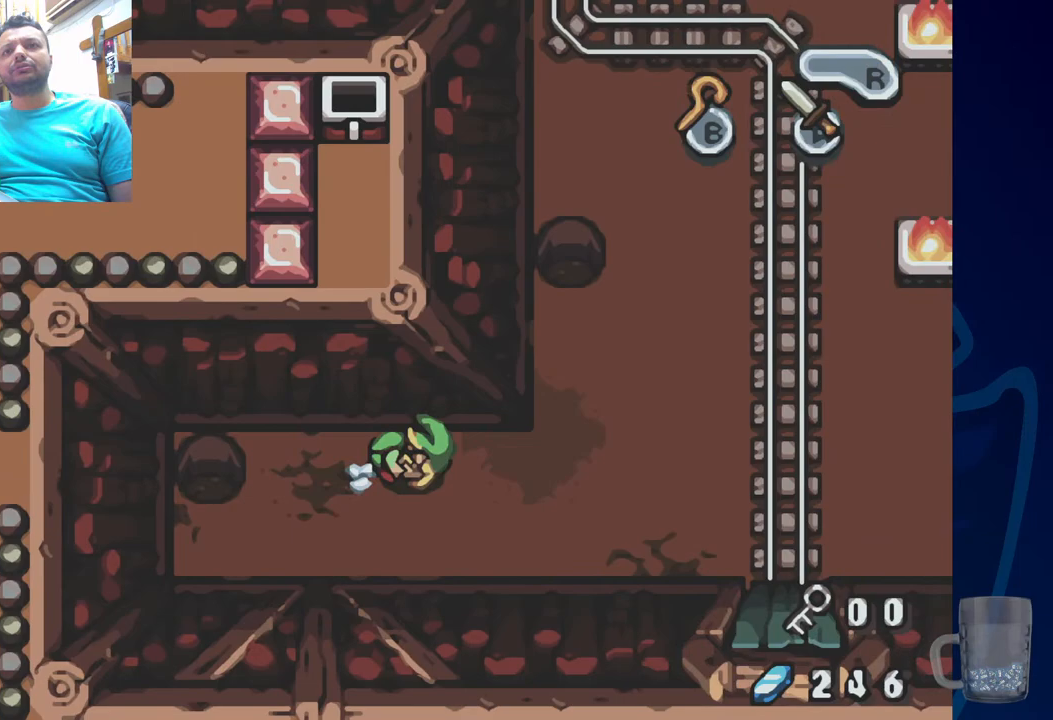
{"dt_ms": 500, "buttons": ["R2"], "left_stick": "center", "right_stick": "center", "events": [[217, "R2", "up"], [417, "R2", "down"]]}